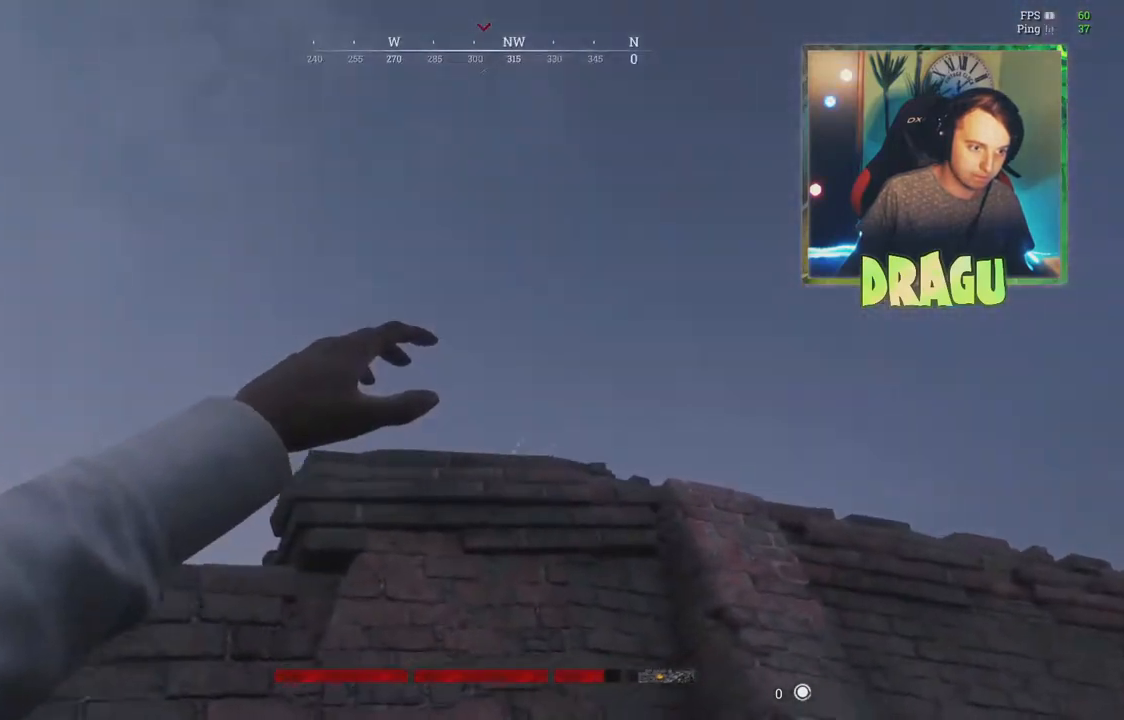
Gameplay with keyboard and mouse; each line is a JSON object with the keys and mouse buttons held at the frame after it. "events" lists presses ("down") and releases ("up") of "1", "2", "3", "4", "5", "a", "c", "ctrl", "d", "e", "f", "q", "r", "s", "shift", "tab", "v", "w", "x", "z", "mouse_left", "mouse_wheel", "mouse_right", "mouse_mb4" and "mouse_mb5" between this image and that frame as [ms after this image, input, new state], when the widget could be followed in between. "mouse_left", "mouse_wheel", "mouse_right", "mouse_mb4", "mouse_mb5" = the "left", "wheel", "right", "mb4", "mb5" buttons of the "mouse" list. No other keys are recorded. "wheel" means that the mouse wheel is clicked or scrolled. Mouse movement is not recorded.
{"keys": [], "mouse": [], "events": [[50, "mouse_left", "up"], [117, "a", "up"]]}
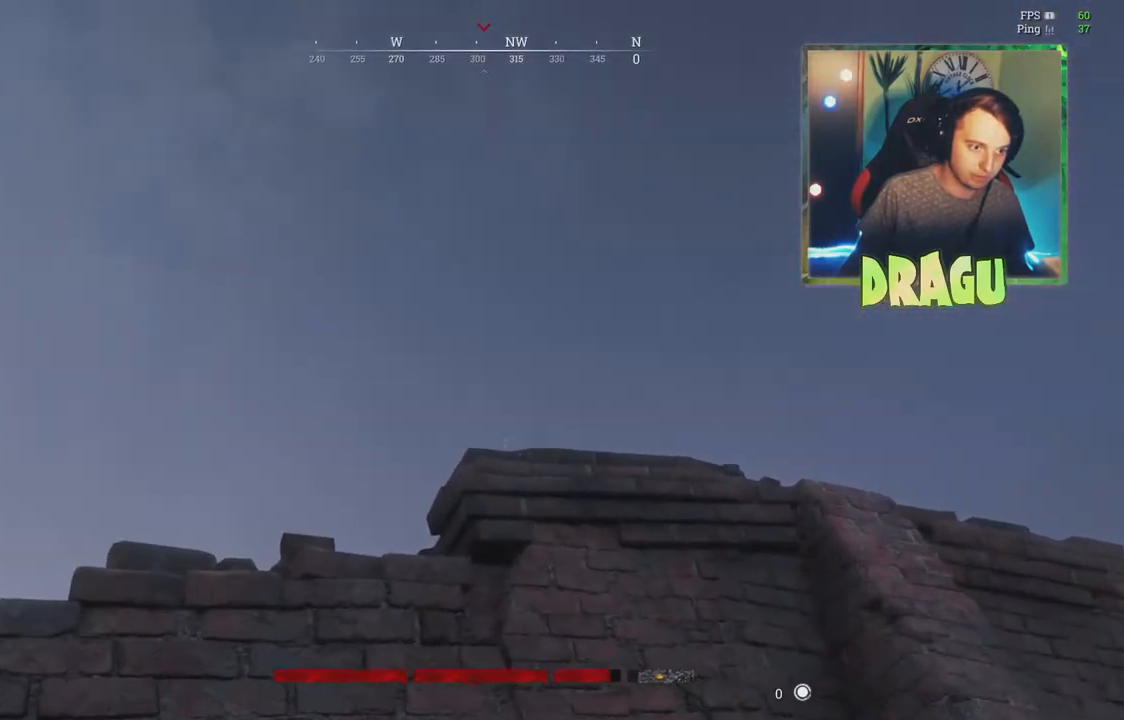
{"keys": [], "mouse": [], "events": []}
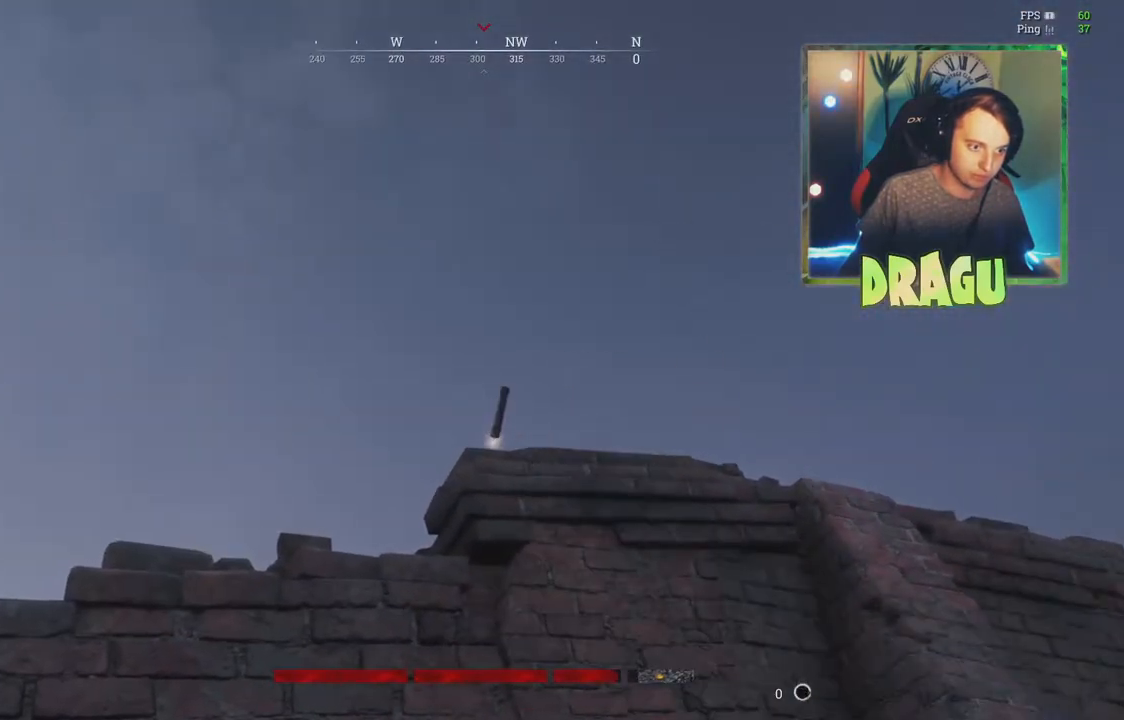
{"keys": ["shift", "w"], "mouse": [], "events": [[17, "w", "down"], [67, "shift", "down"], [317, "r", "down"], [451, "r", "up"]]}
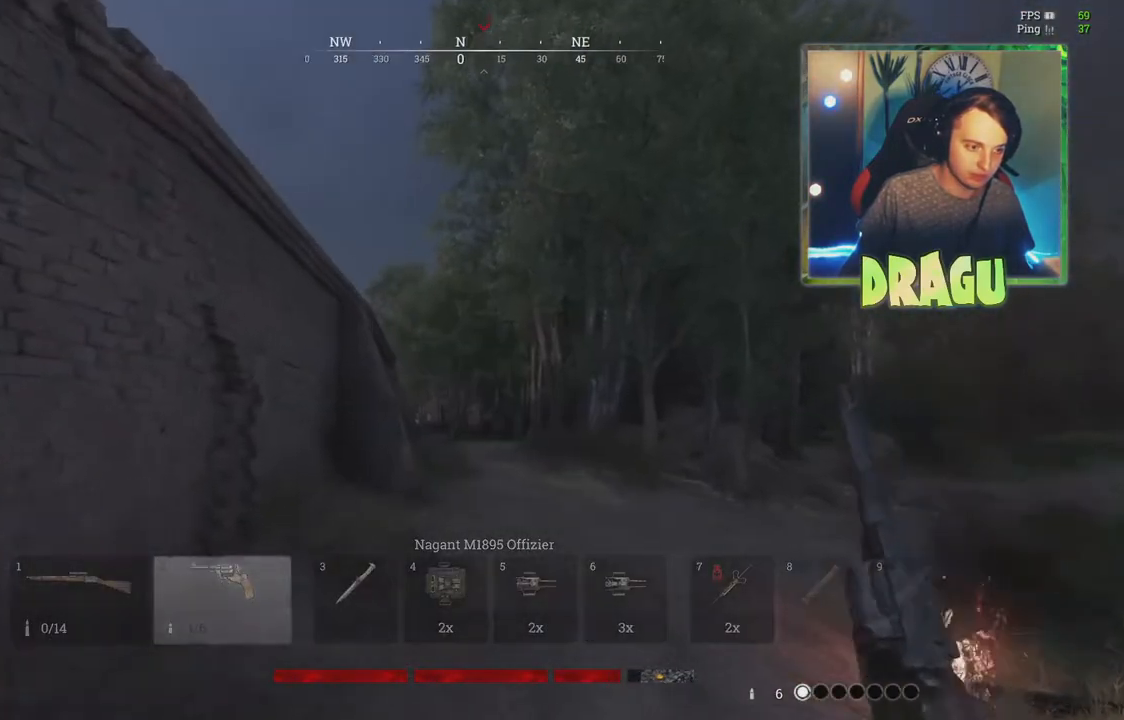
{"keys": ["shift", "w"], "mouse": [], "events": [[83, "r", "down"], [200, "r", "up"]]}
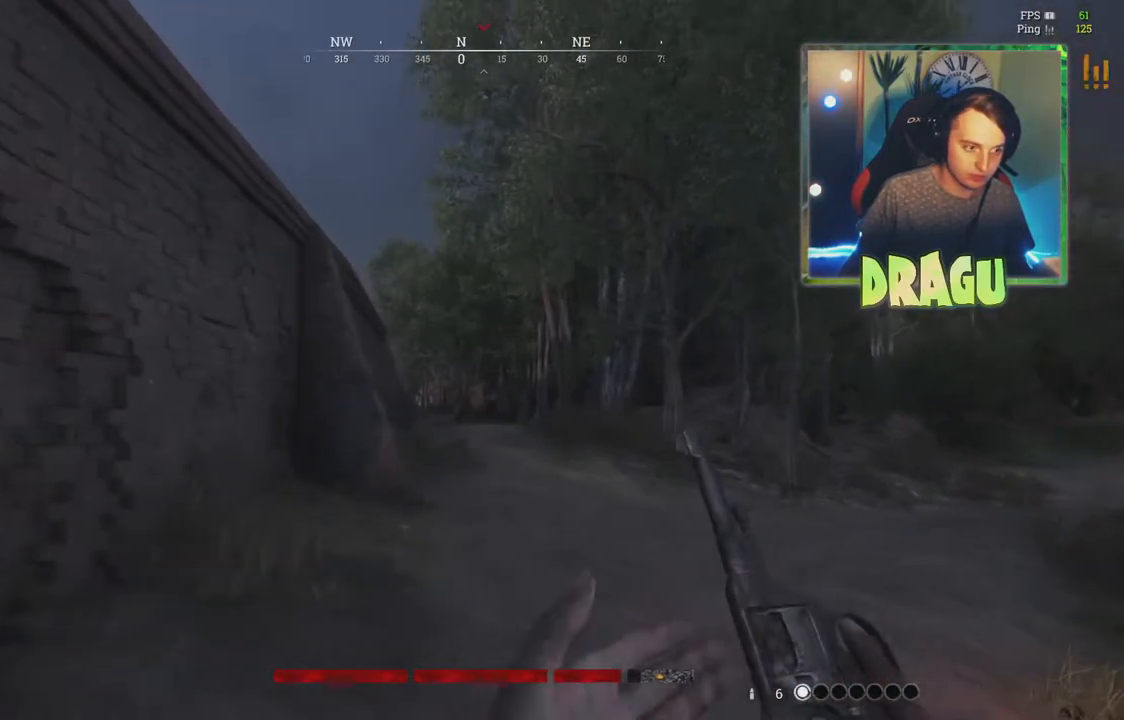
{"keys": ["a", "w"], "mouse": [], "events": [[34, "a", "down"], [150, "shift", "up"]]}
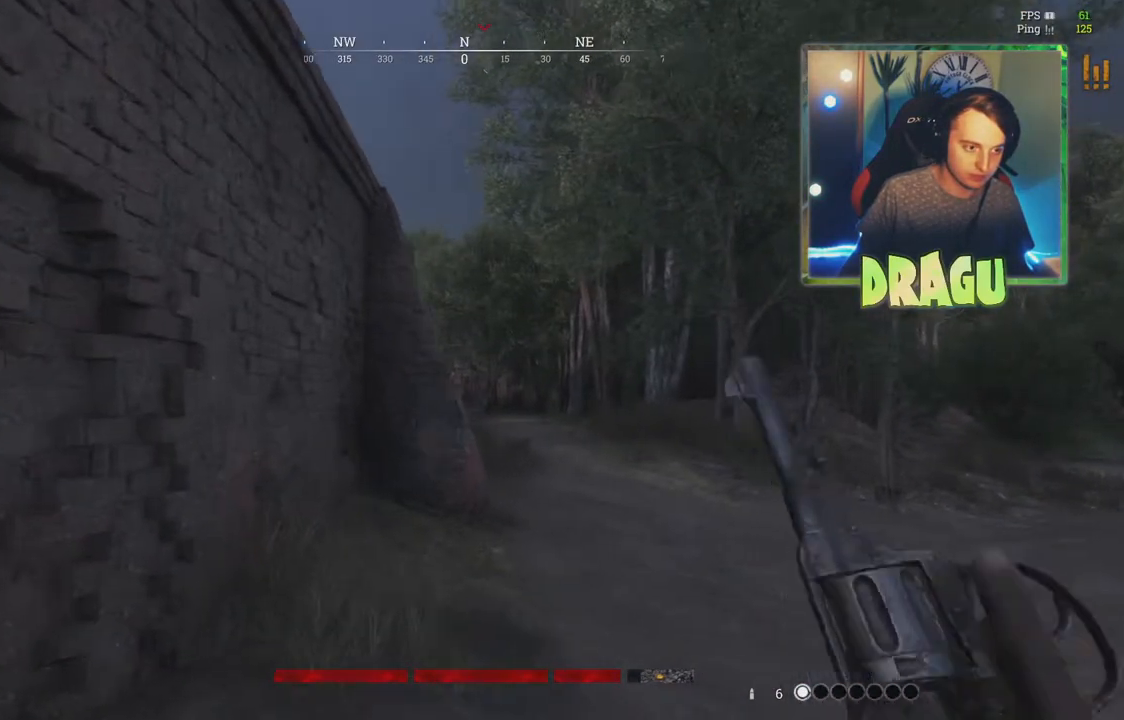
{"keys": ["a", "w"], "mouse": [], "events": [[100, "a", "up"], [334, "a", "down"]]}
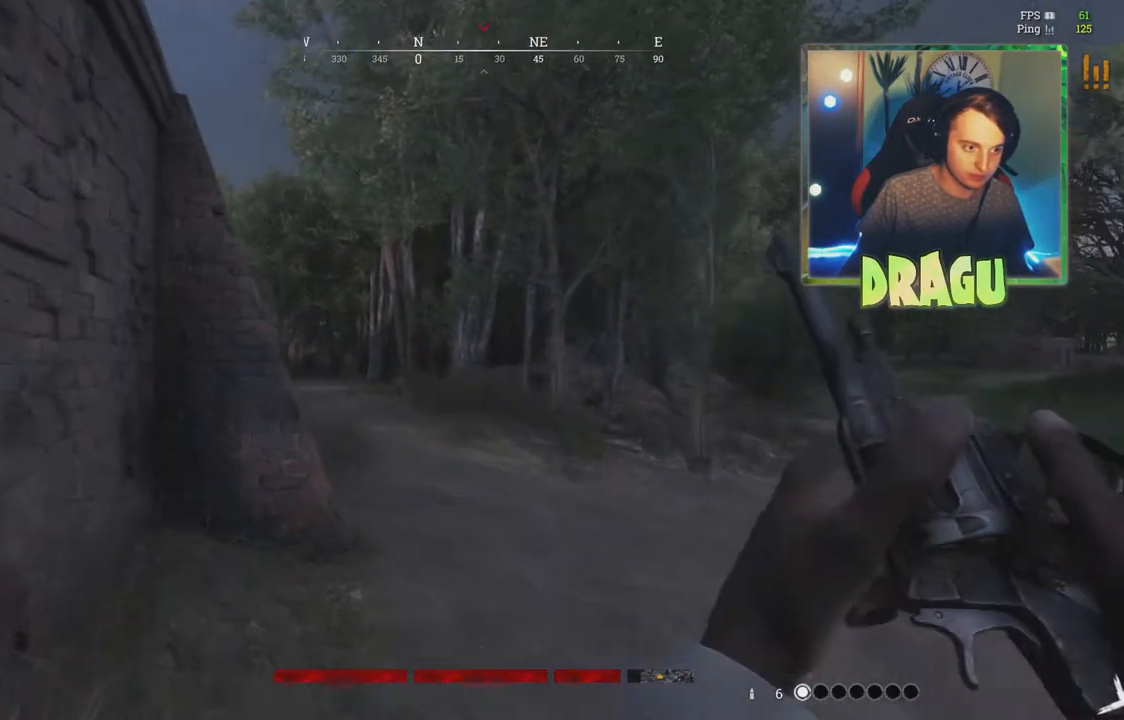
{"keys": ["a"], "mouse": [], "events": [[401, "w", "up"]]}
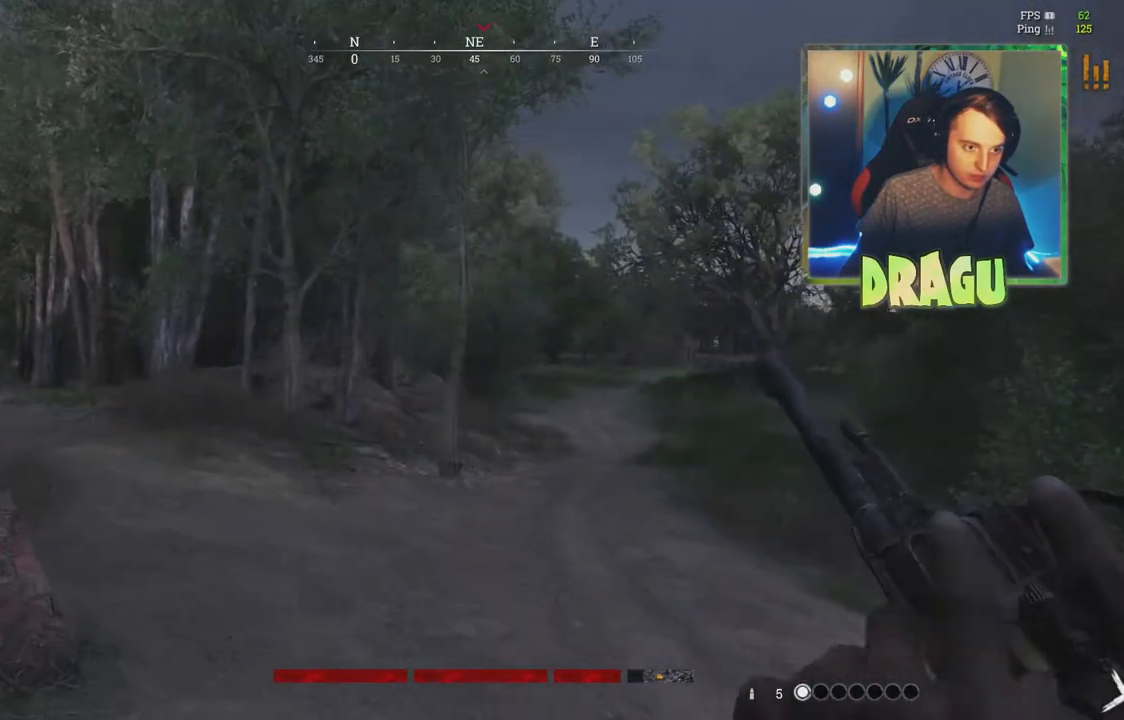
{"keys": ["w"], "mouse": [], "events": [[384, "w", "down"], [467, "a", "up"]]}
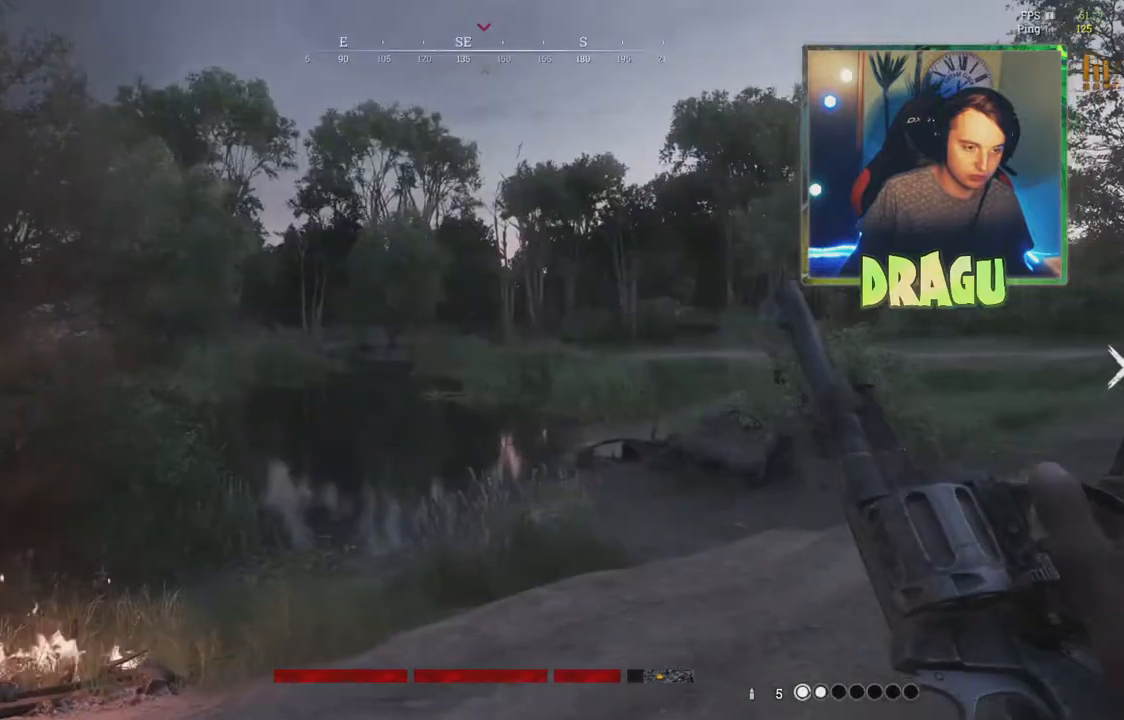
{"keys": ["a", "w"], "mouse": [], "events": [[417, "a", "down"]]}
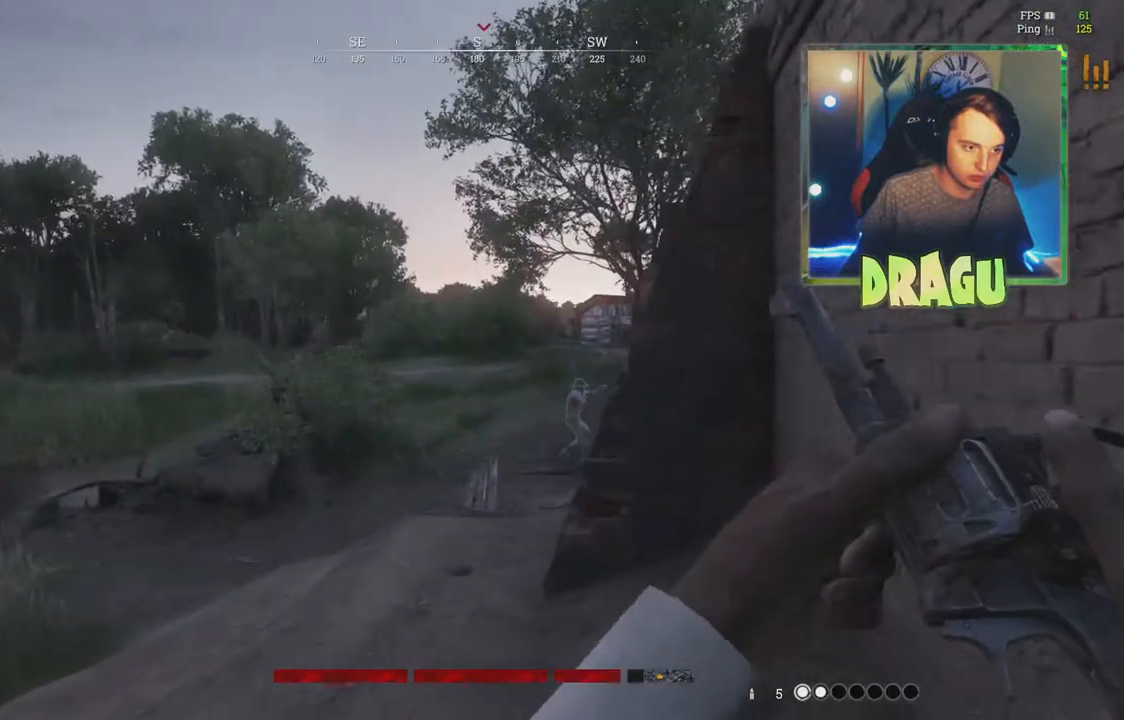
{"keys": ["w"], "mouse": [], "events": [[133, "a", "up"]]}
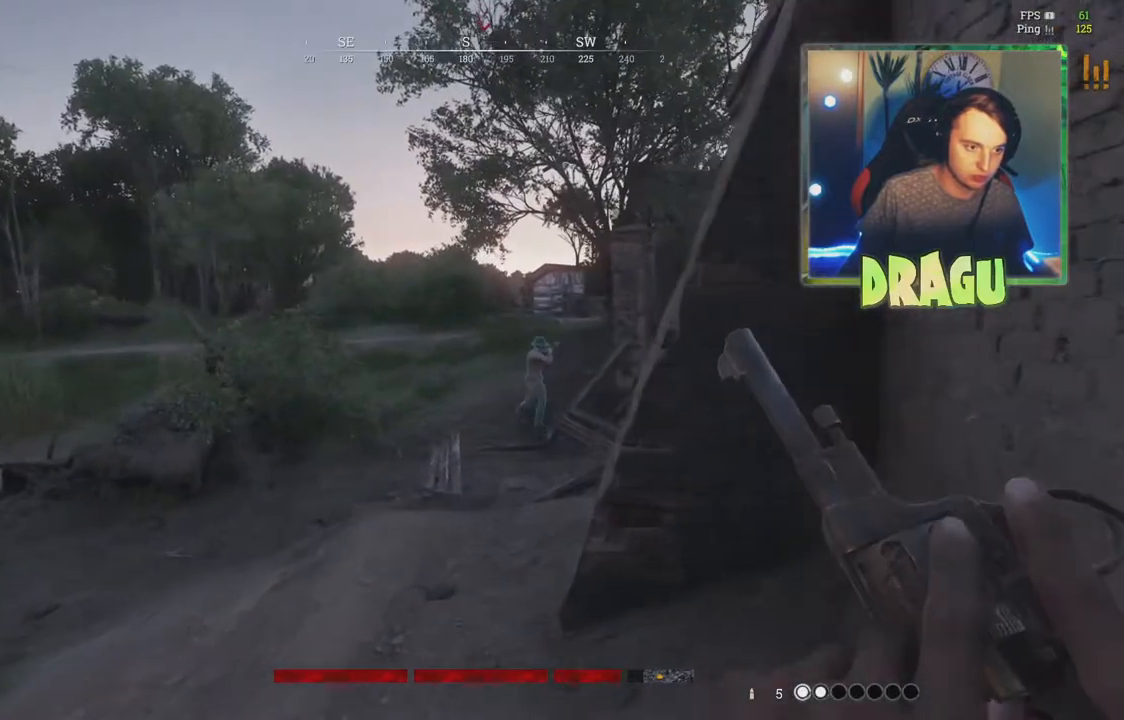
{"keys": ["d", "w"], "mouse": [], "events": [[251, "d", "down"]]}
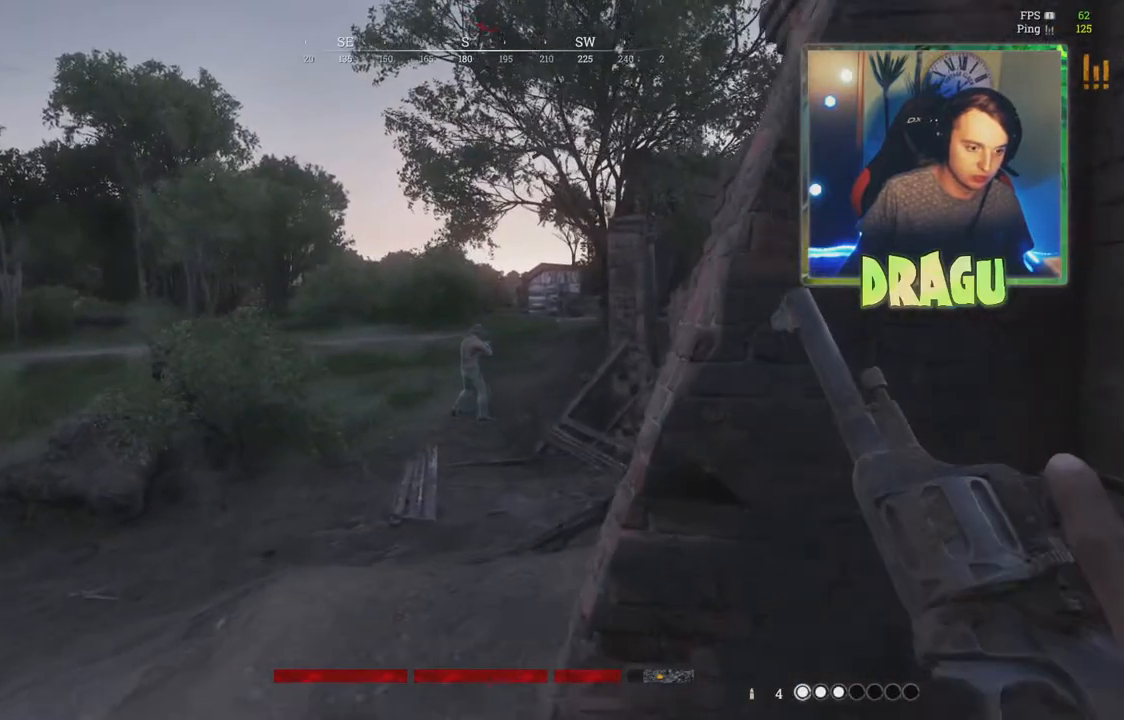
{"keys": [], "mouse": [], "events": [[317, "d", "up"], [417, "w", "up"]]}
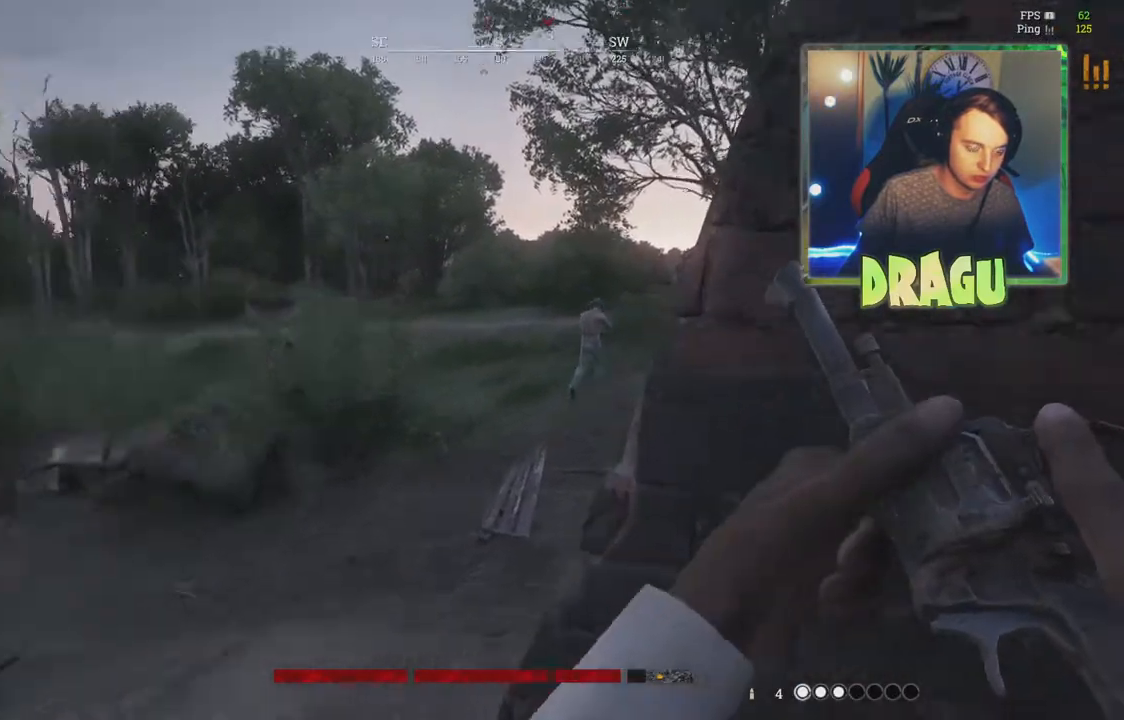
{"keys": ["a"], "mouse": [], "events": [[67, "ctrl", "down"], [184, "ctrl", "up"], [201, "d", "down"], [351, "d", "up"], [384, "a", "down"]]}
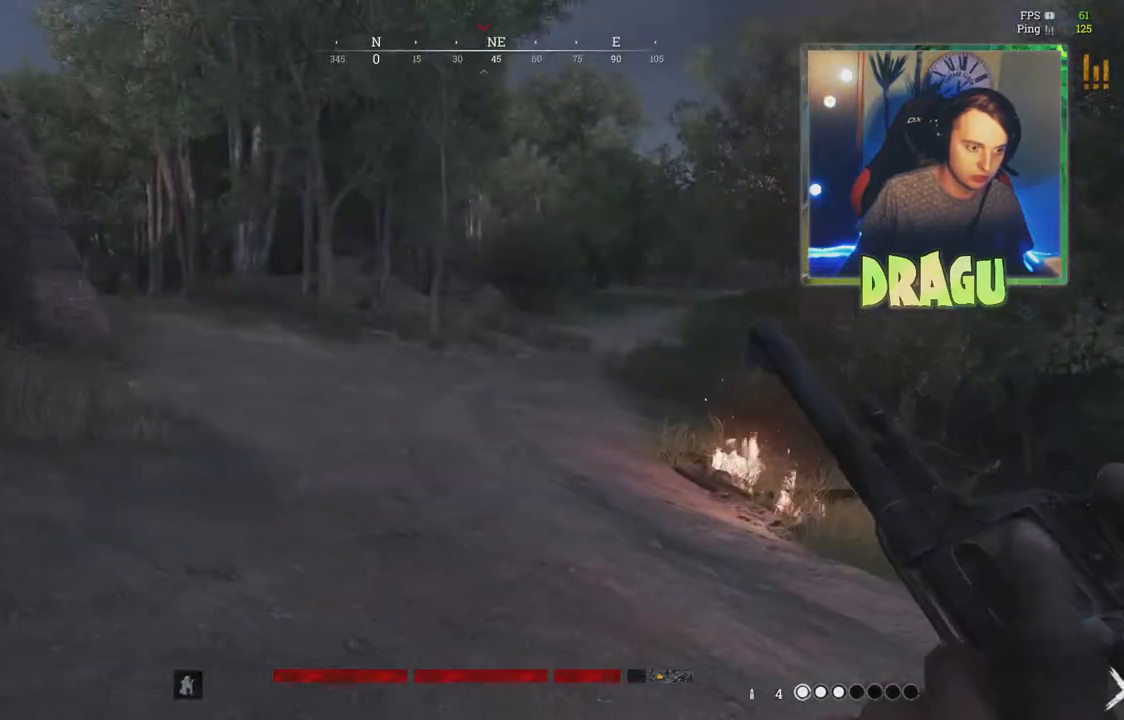
{"keys": ["a"], "mouse": [], "events": []}
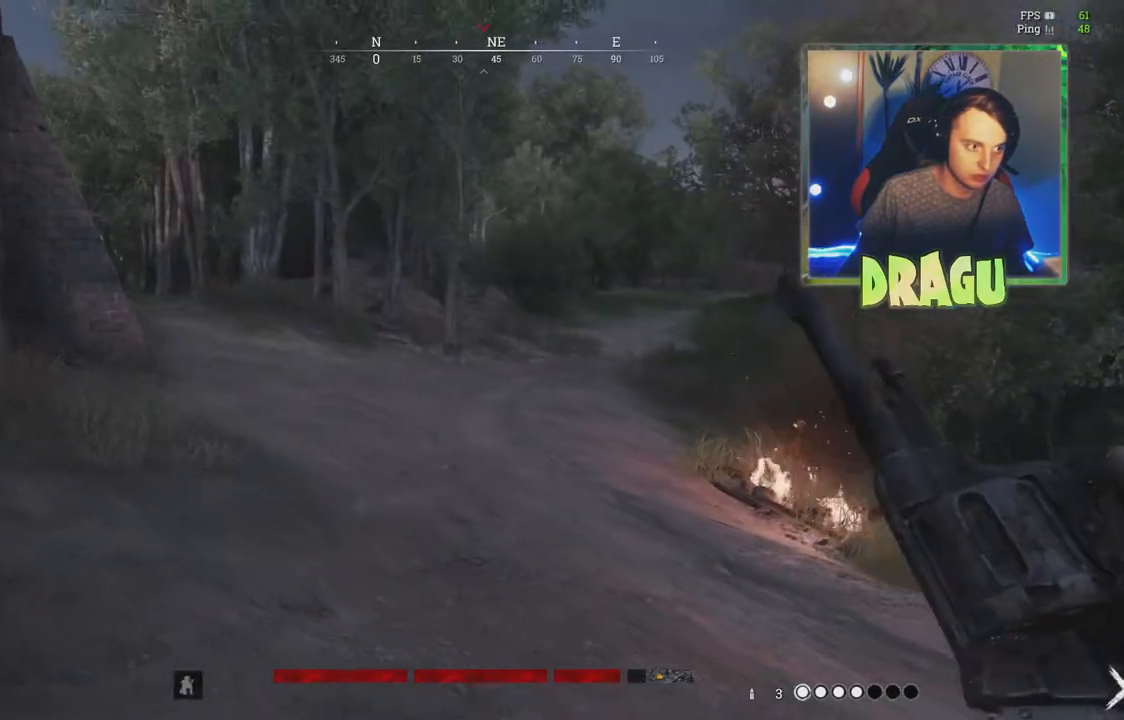
{"keys": ["a", "w"], "mouse": [], "events": [[67, "4", "down"], [117, "a", "up"], [217, "4", "up"], [284, "a", "down"], [351, "w", "down"]]}
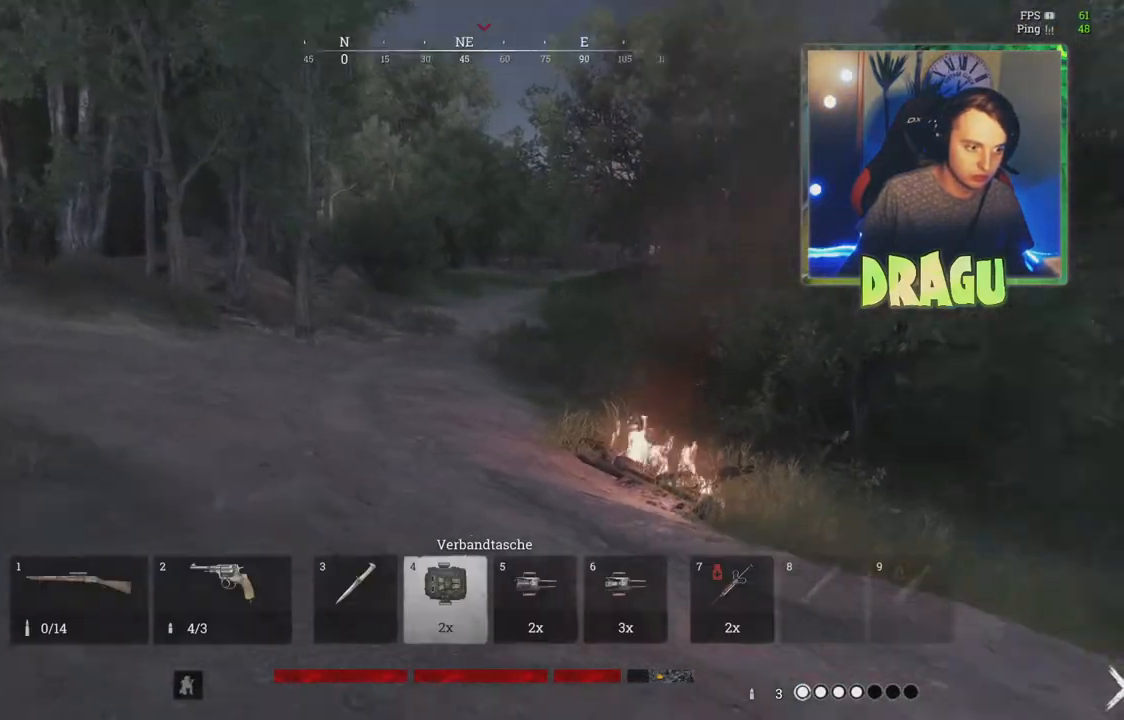
{"keys": [], "mouse": ["left"], "events": [[133, "w", "up"], [317, "mouse_left", "down"], [417, "a", "up"]]}
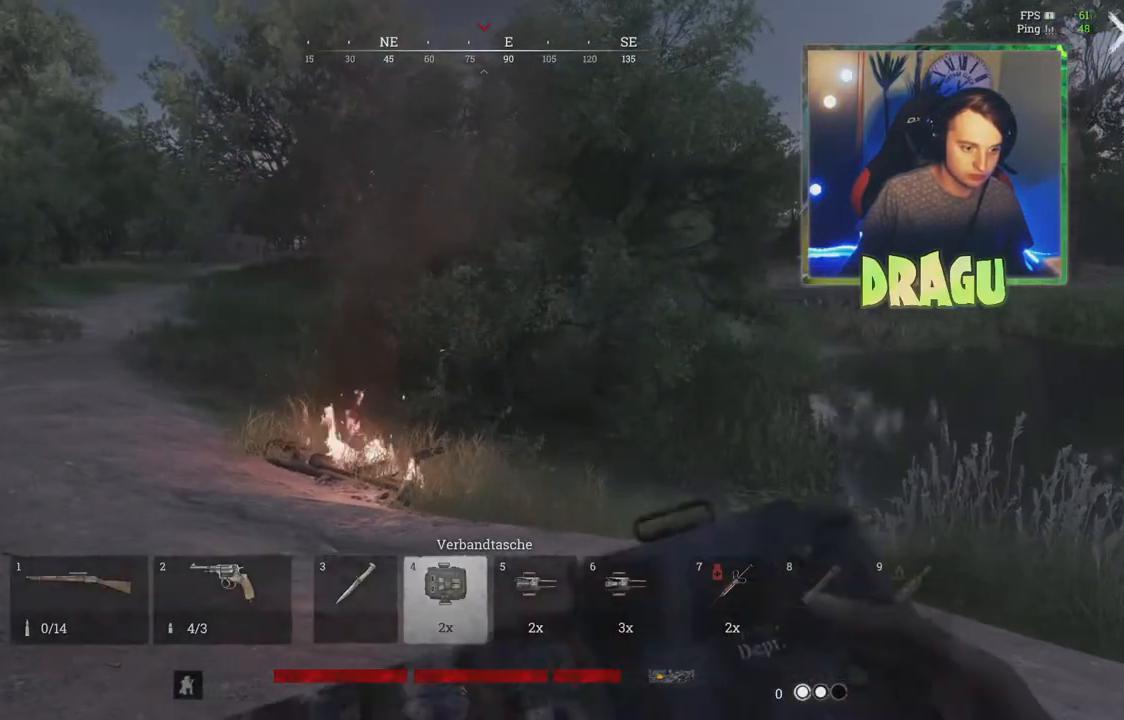
{"keys": ["d"], "mouse": ["left"], "events": [[384, "d", "down"]]}
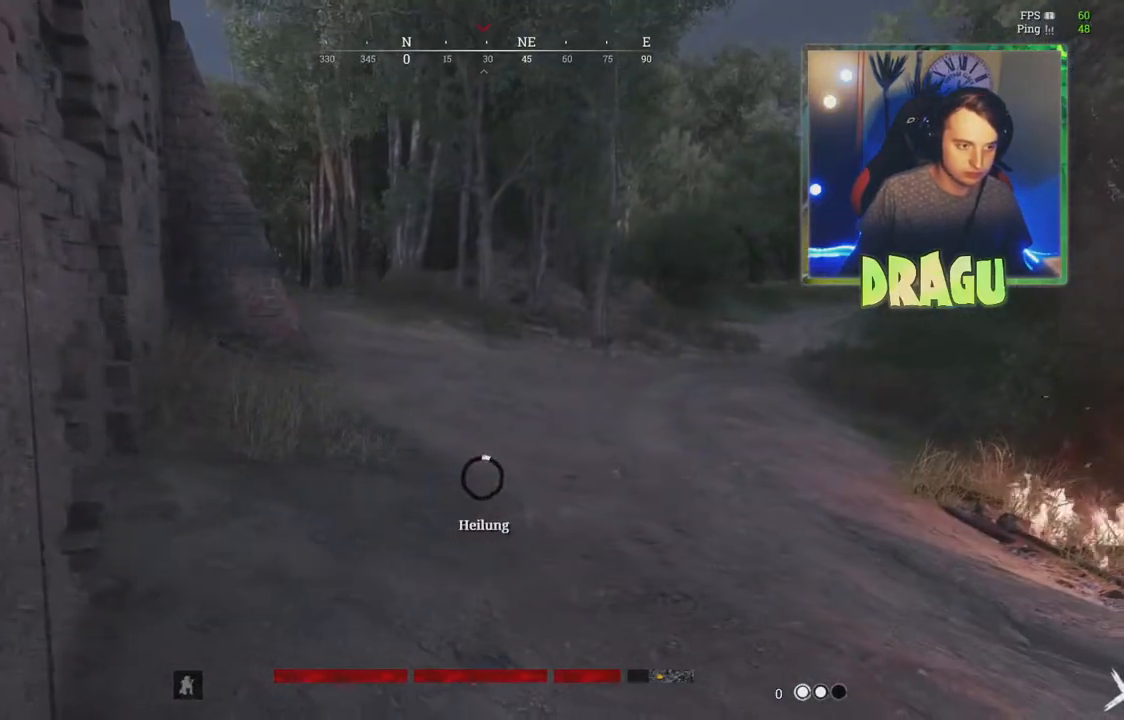
{"keys": ["w"], "mouse": ["left"], "events": [[184, "w", "down"], [401, "ctrl", "down"], [401, "d", "up"], [501, "ctrl", "up"]]}
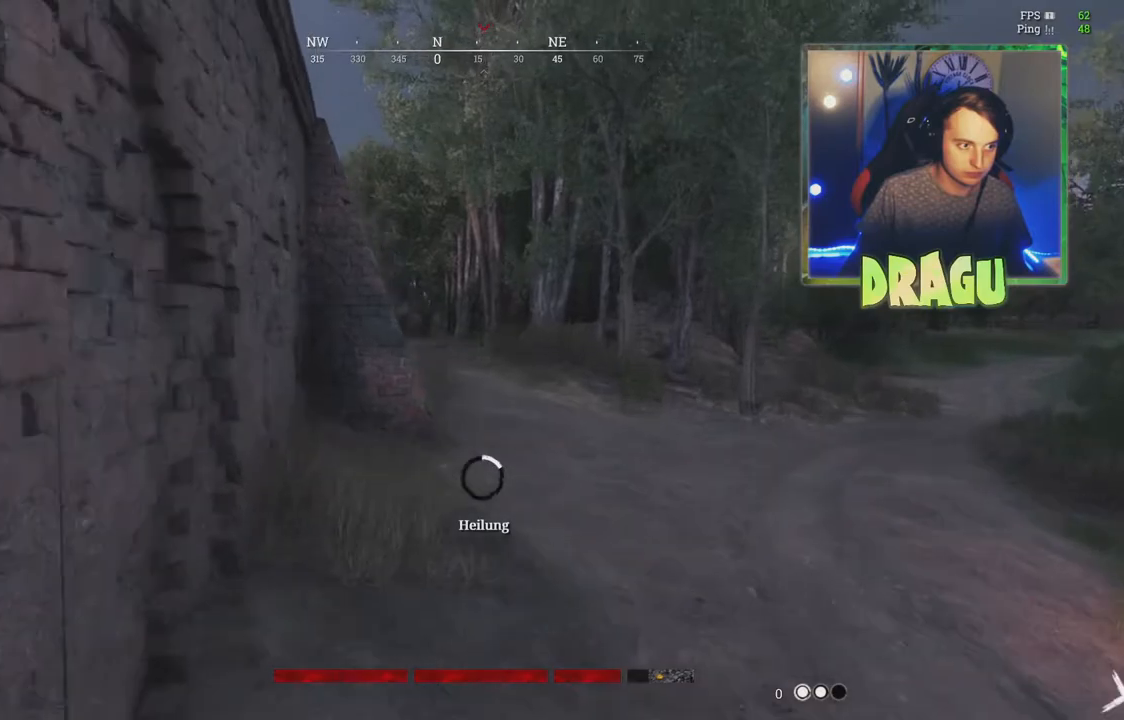
{"keys": ["w"], "mouse": ["left"], "events": []}
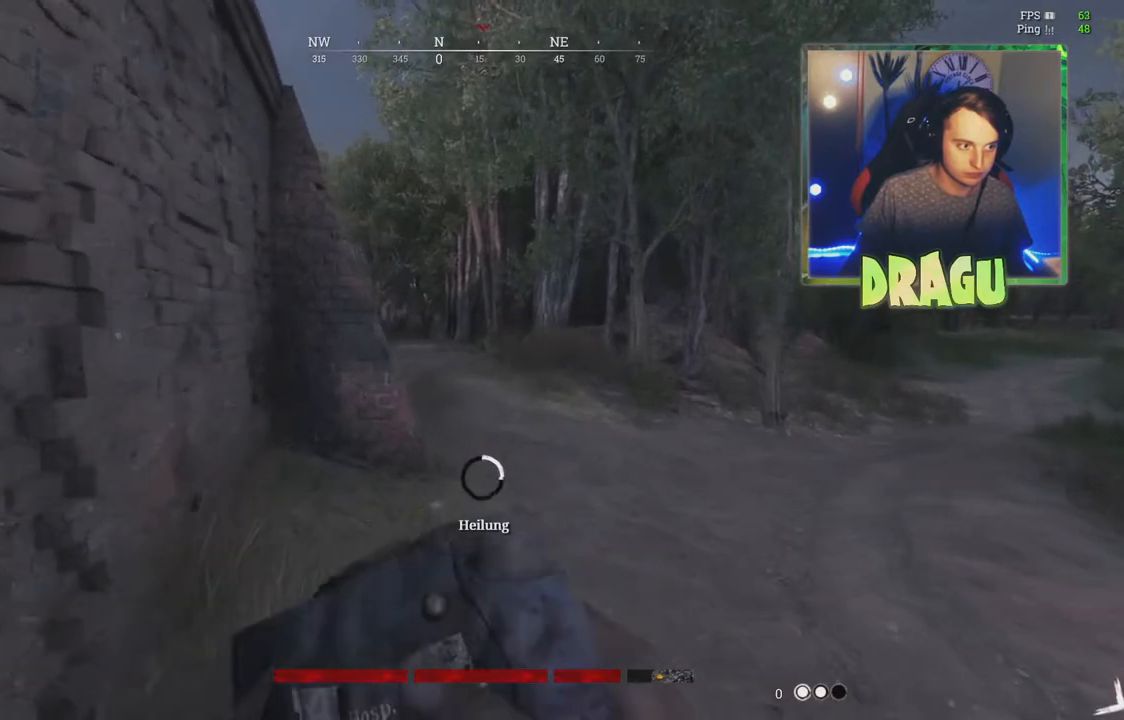
{"keys": ["d", "w"], "mouse": ["left"], "events": [[401, "d", "down"]]}
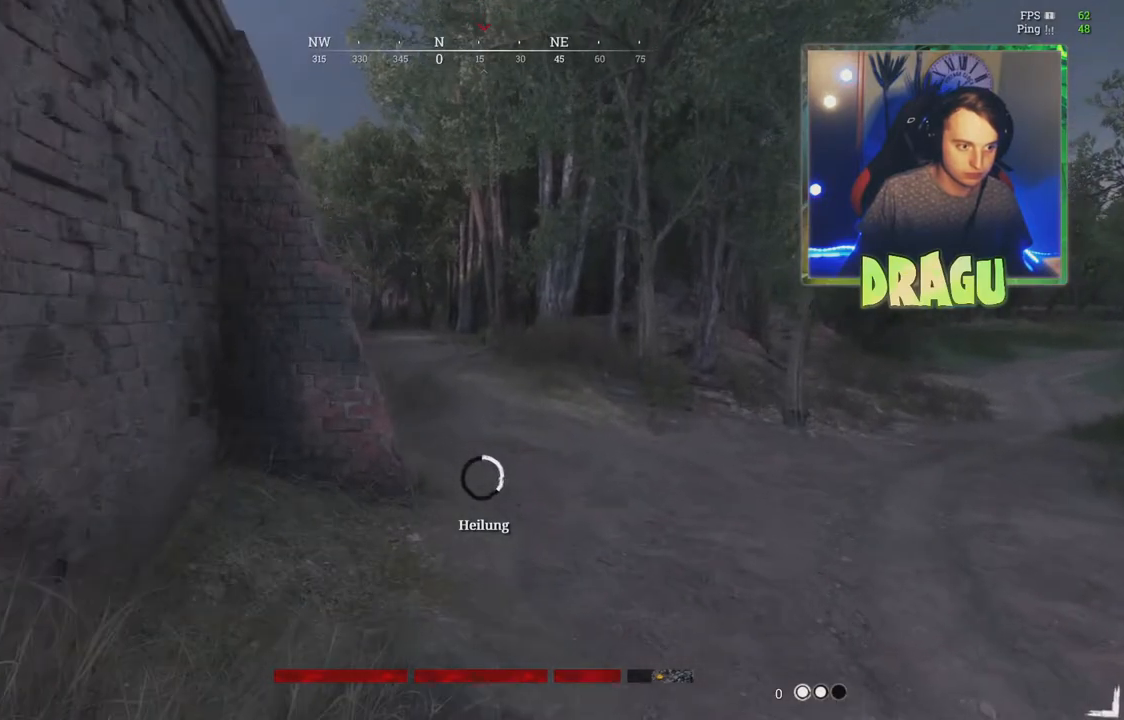
{"keys": ["d", "w"], "mouse": ["left"], "events": []}
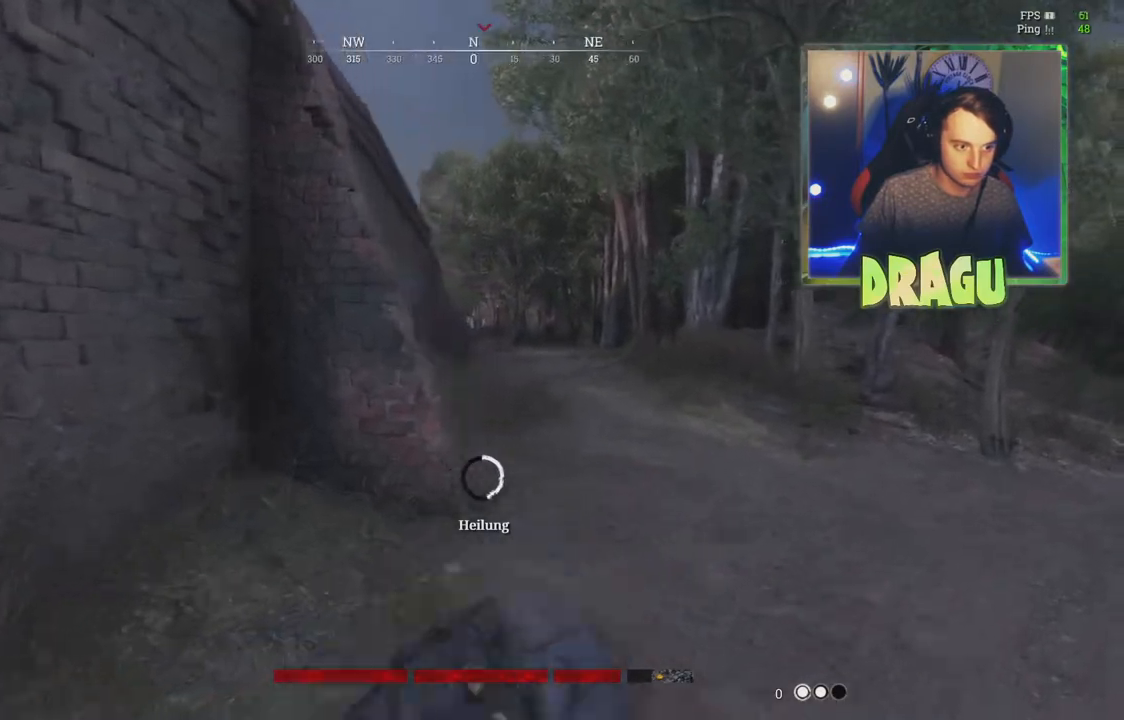
{"keys": ["w"], "mouse": ["left"], "events": [[267, "d", "up"]]}
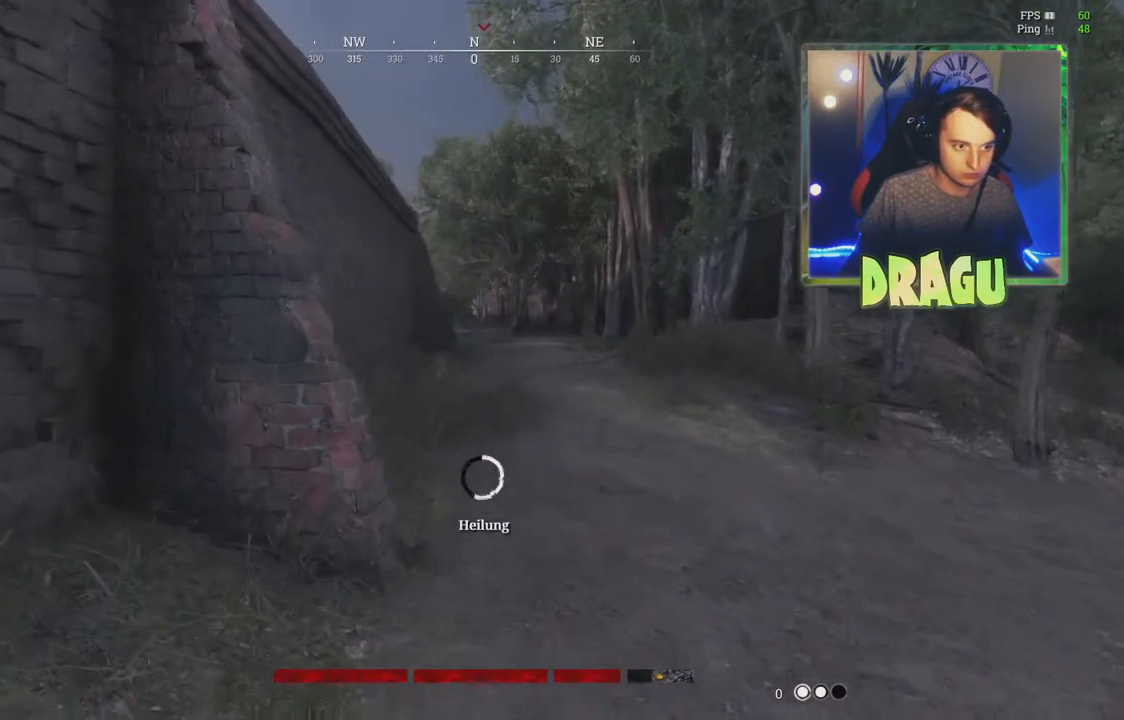
{"keys": ["d"], "mouse": ["left"], "events": [[233, "d", "down"], [450, "w", "up"]]}
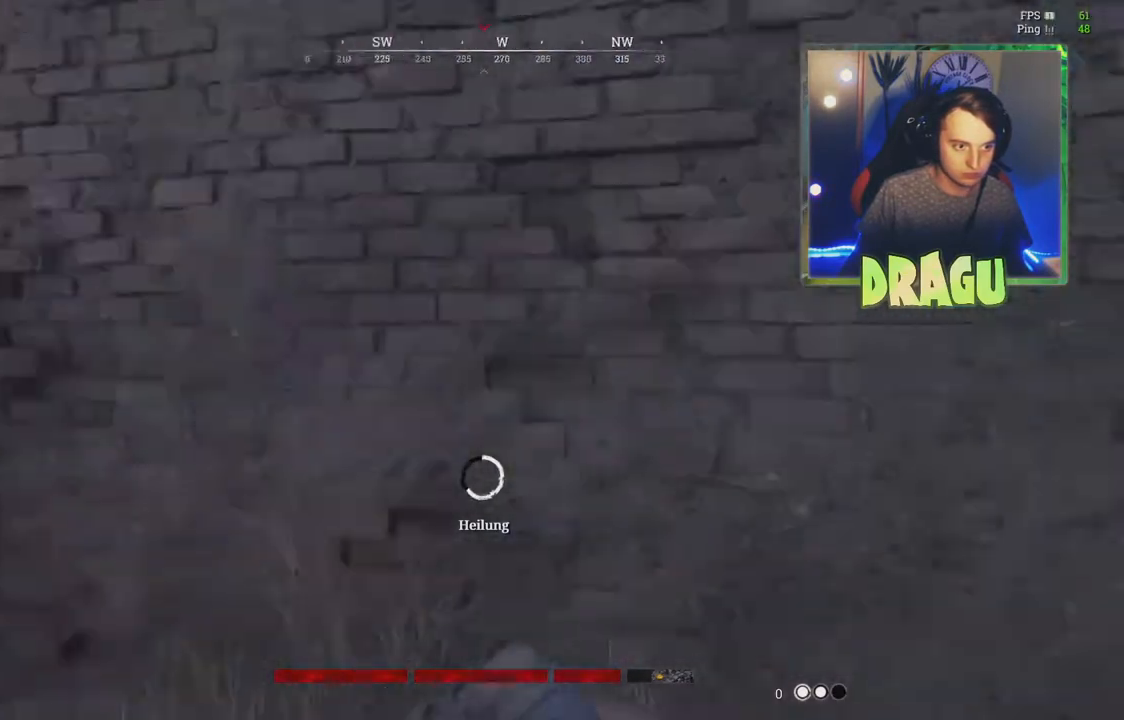
{"keys": ["d", "s"], "mouse": ["left"], "events": [[100, "s", "down"], [134, "d", "up"], [384, "d", "down"]]}
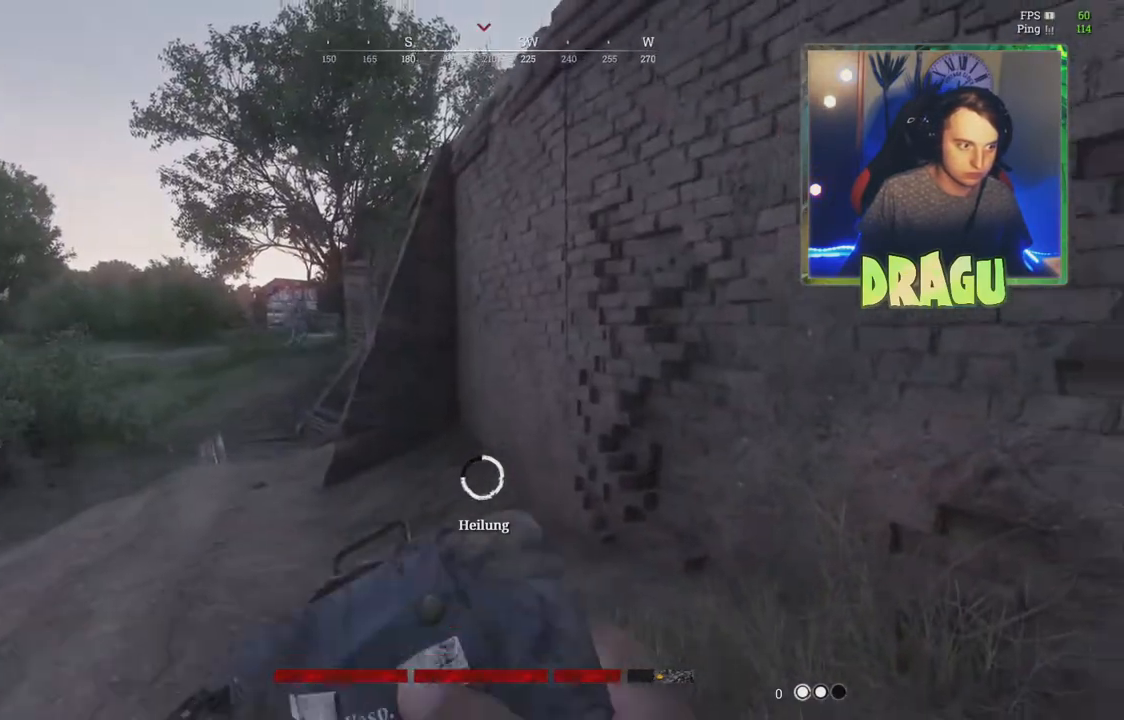
{"keys": ["d", "w"], "mouse": ["left"], "events": [[150, "s", "up"], [333, "w", "down"]]}
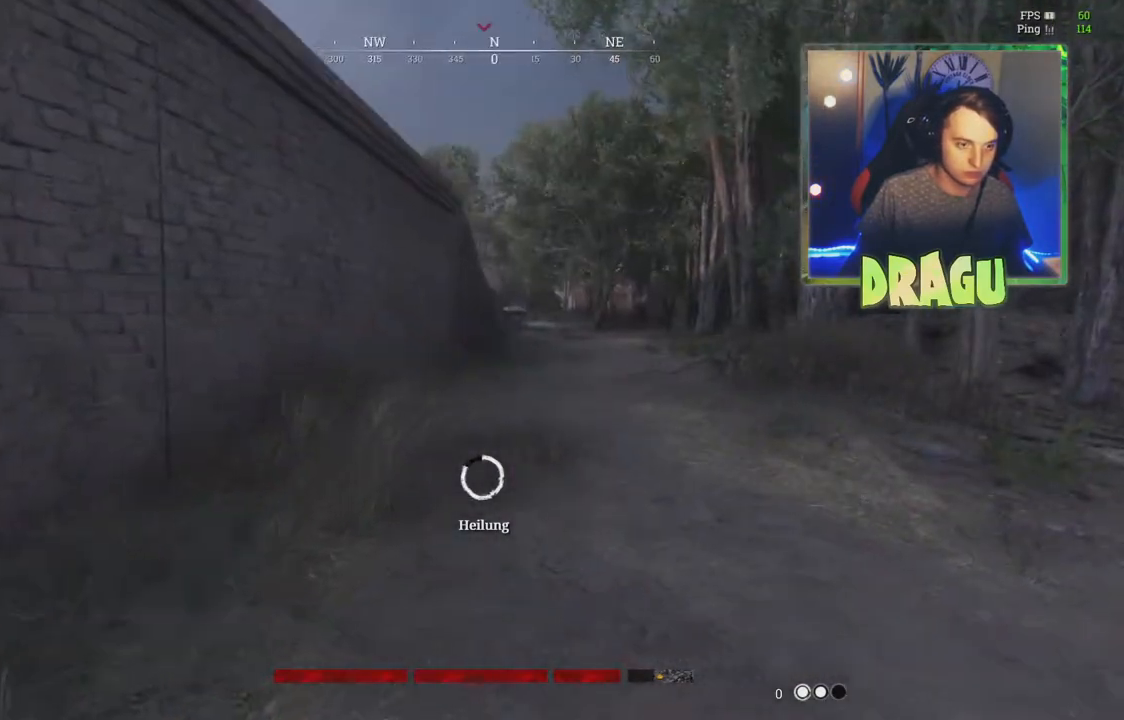
{"keys": ["a", "w"], "mouse": ["left"], "events": [[134, "d", "up"], [384, "a", "down"]]}
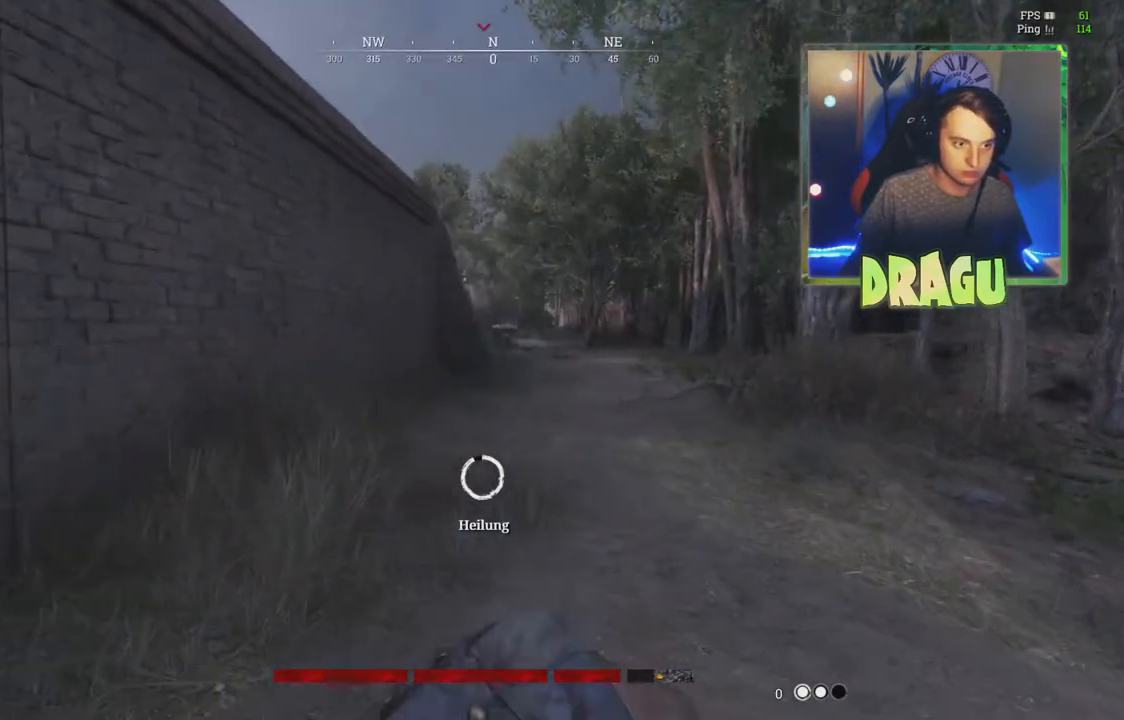
{"keys": ["w"], "mouse": ["left"], "events": [[417, "a", "up"]]}
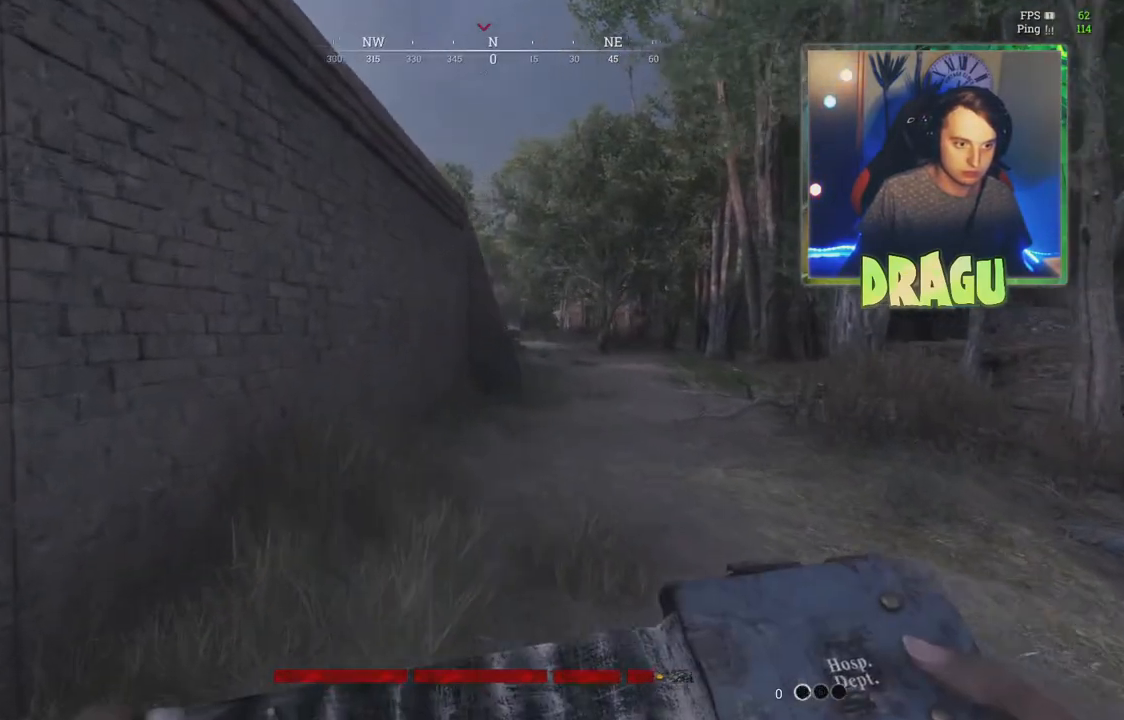
{"keys": ["shift", "w"], "mouse": [], "events": [[34, "mouse_left", "up"], [67, "shift", "down"]]}
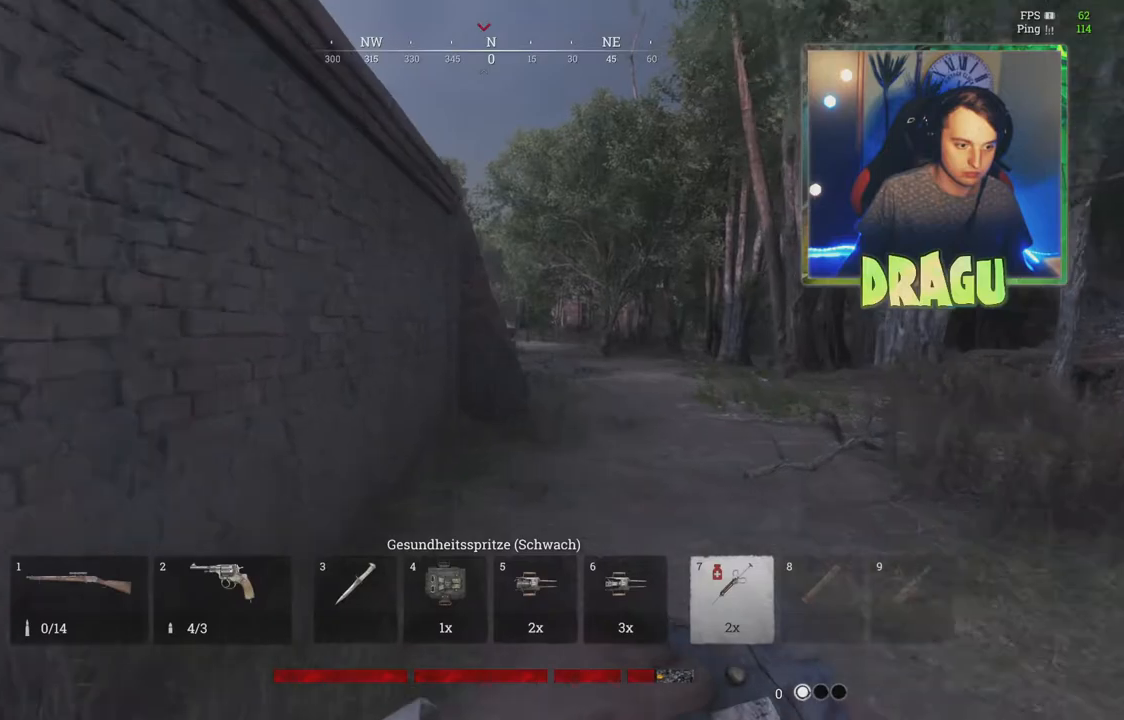
{"keys": ["shift", "w"], "mouse": [], "events": []}
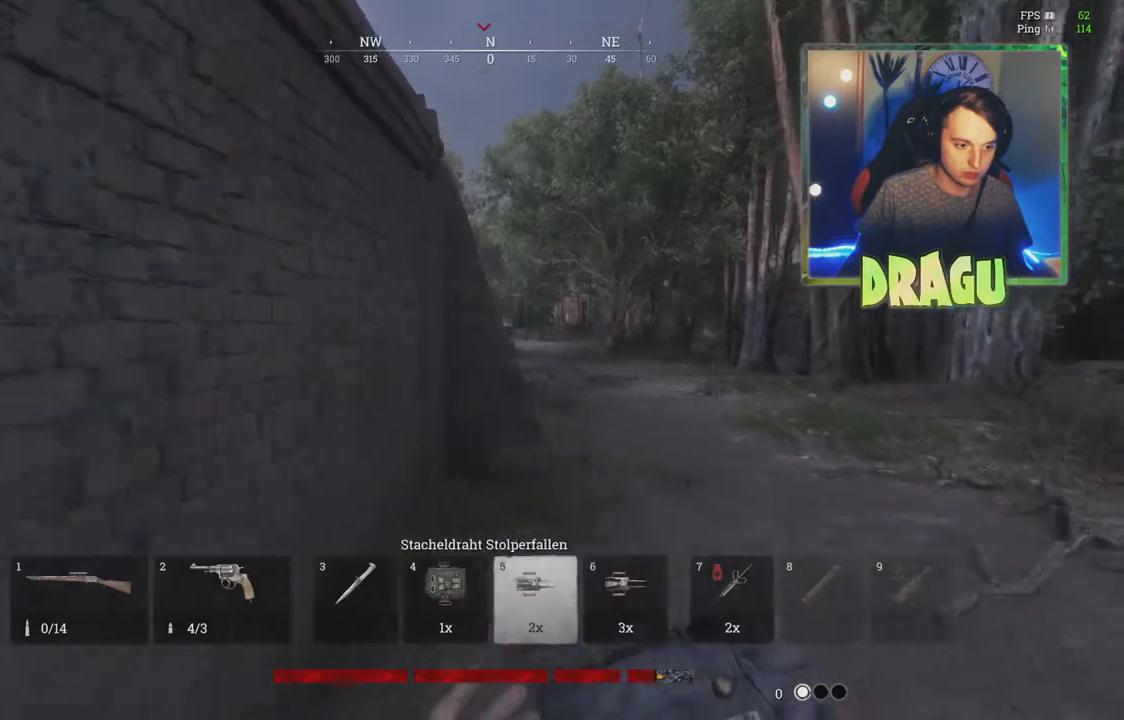
{"keys": ["d", "shift", "w"], "mouse": [], "events": [[284, "d", "down"]]}
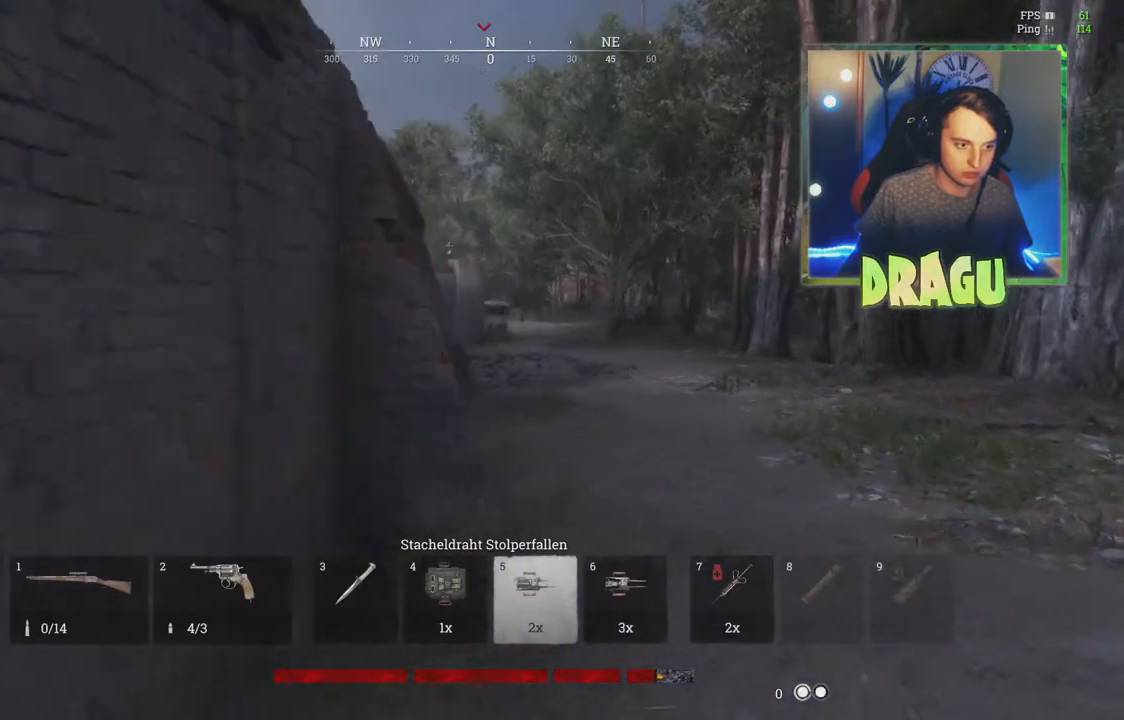
{"keys": ["d", "w"], "mouse": [], "events": [[100, "shift", "up"], [317, "ctrl", "down"], [450, "ctrl", "up"]]}